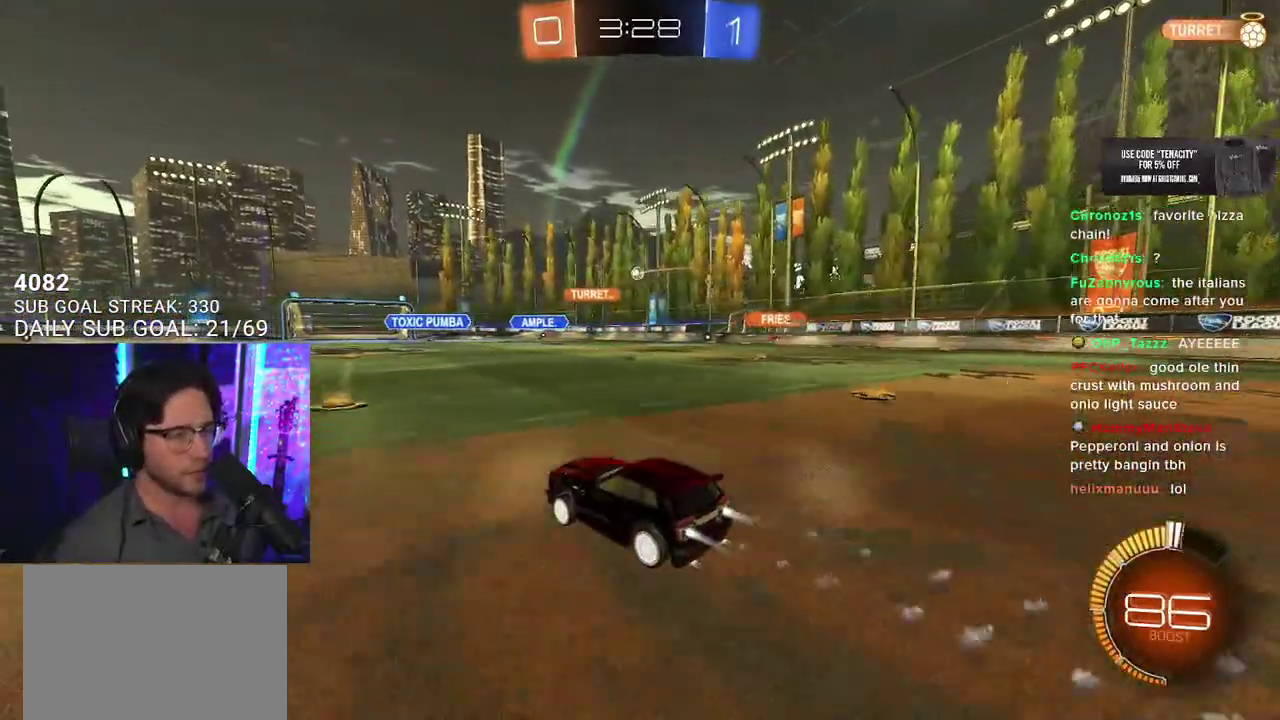
Gameplay with a controller (PlayStation layout); each line is a JSON object with the inputs held at the frame after it. "events" lists button and stick changes between this image and that frame as [ms after this image, input, new state], when the widget could be followed in between. This overlay highlights the sticks when they move; stick clicks (L3 R3) are not distinguishable. Not read: L1 R1 TRIANGLE.
{"buttons": ["R2"], "left_stick": "center", "right_stick": "center", "events": [[17, "left_stick", "right"], [117, "left_stick", "center"], [250, "left_stick", "left"], [367, "left_stick", "center"]]}
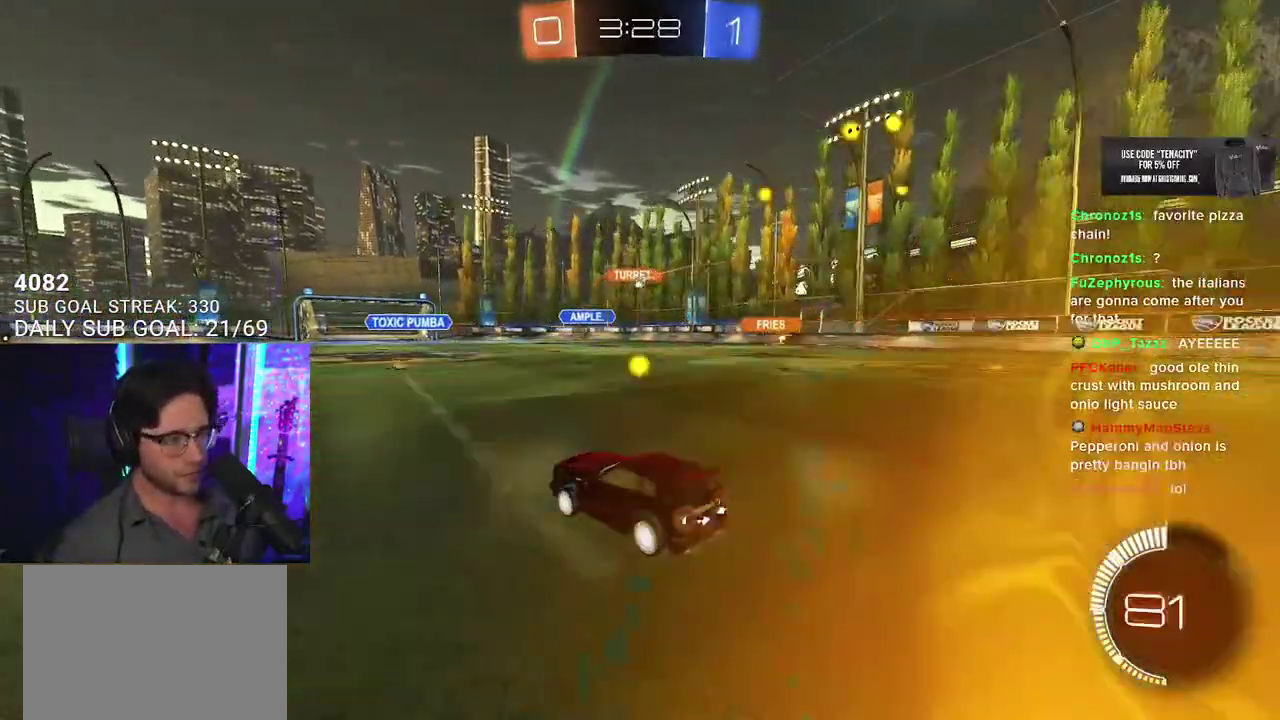
{"buttons": ["R2"], "left_stick": "center", "right_stick": "center", "events": [[50, "left_stick", "right"], [150, "left_stick", "center"]]}
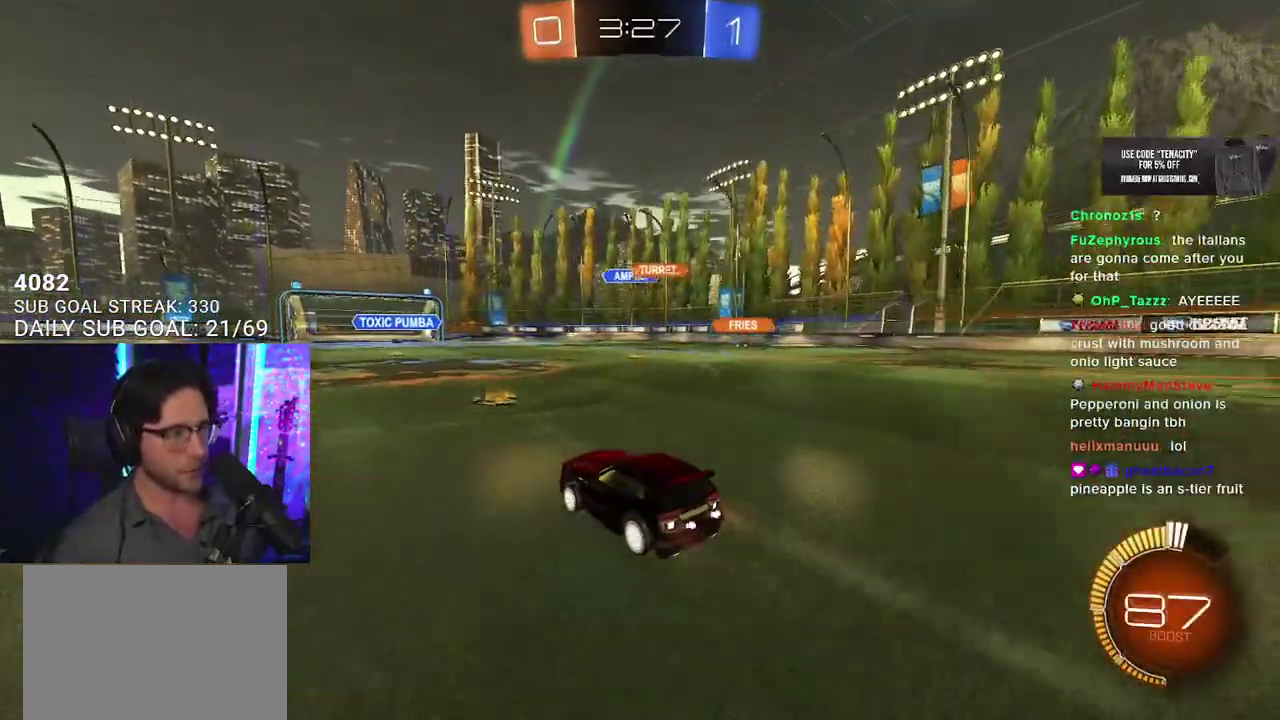
{"buttons": ["R2"], "left_stick": "right", "right_stick": "center", "events": [[83, "left_stick", "right"]]}
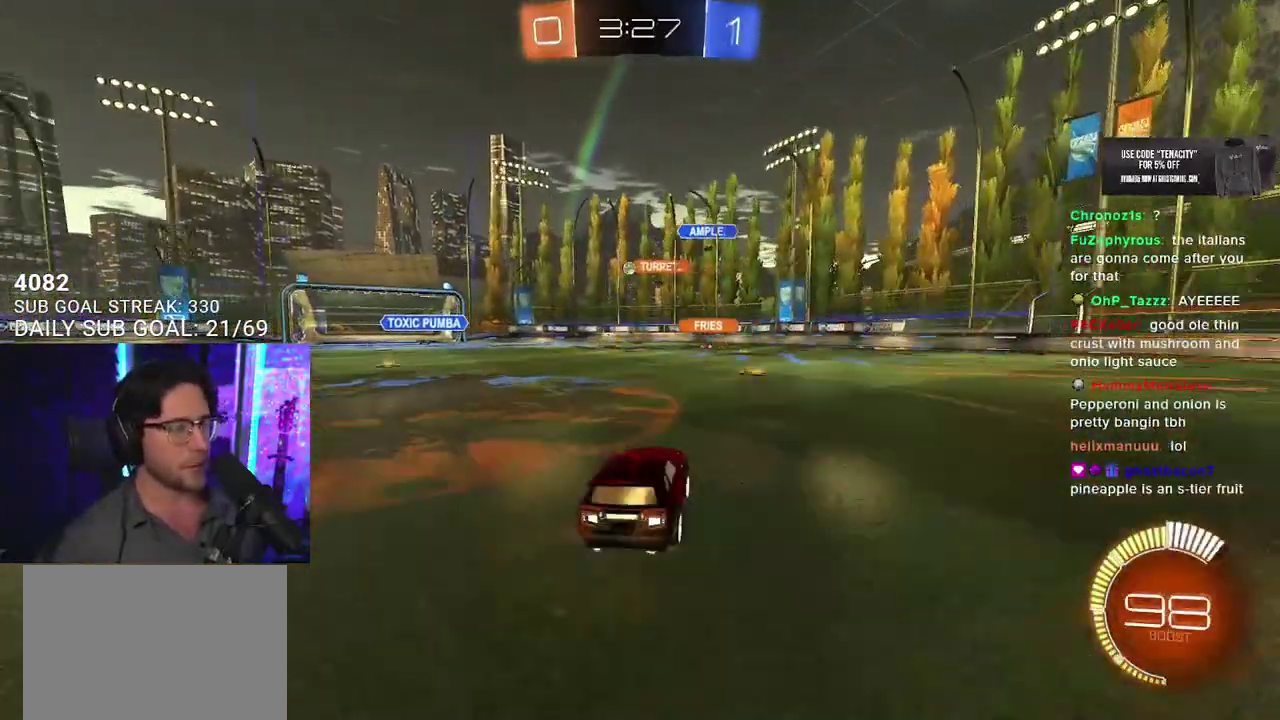
{"buttons": ["R2"], "left_stick": "left", "right_stick": "center", "events": [[83, "left_stick", "center"], [467, "left_stick", "left"]]}
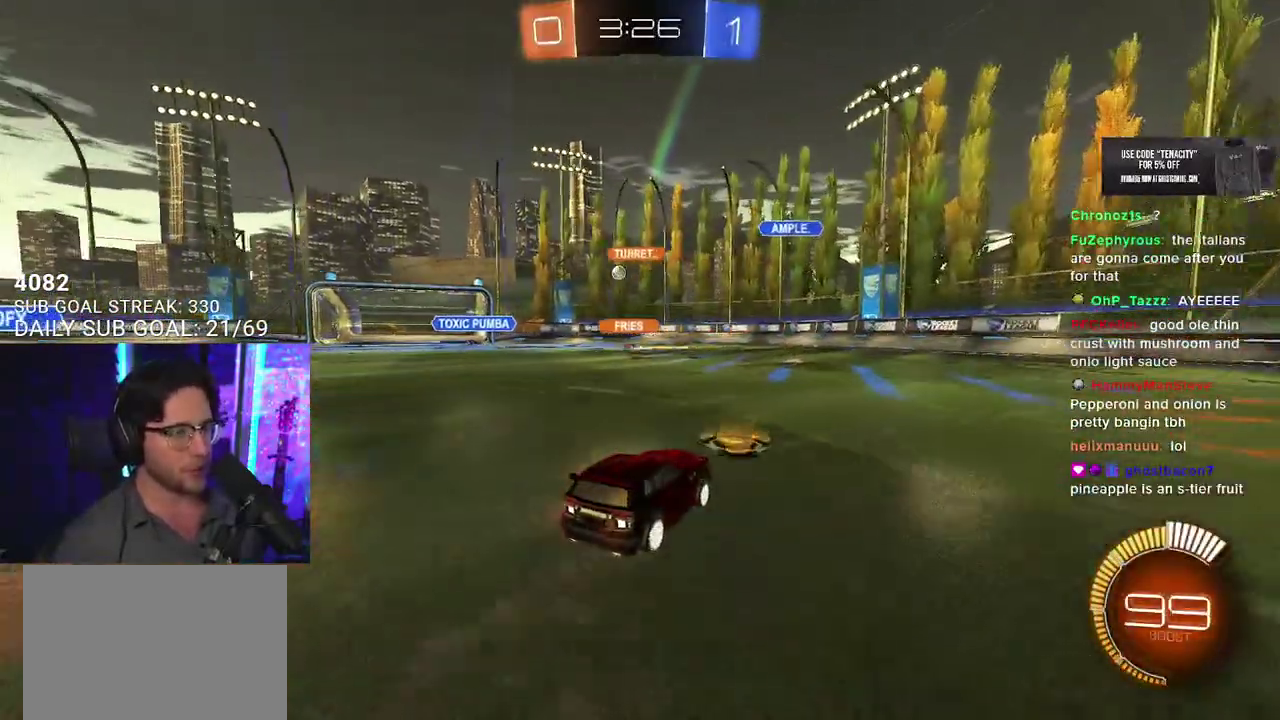
{"buttons": ["R2"], "left_stick": "center", "right_stick": "center", "events": [[50, "L2", "down"], [50, "R2", "up"], [200, "left_stick", "center"], [233, "R2", "down"], [267, "L2", "up"]]}
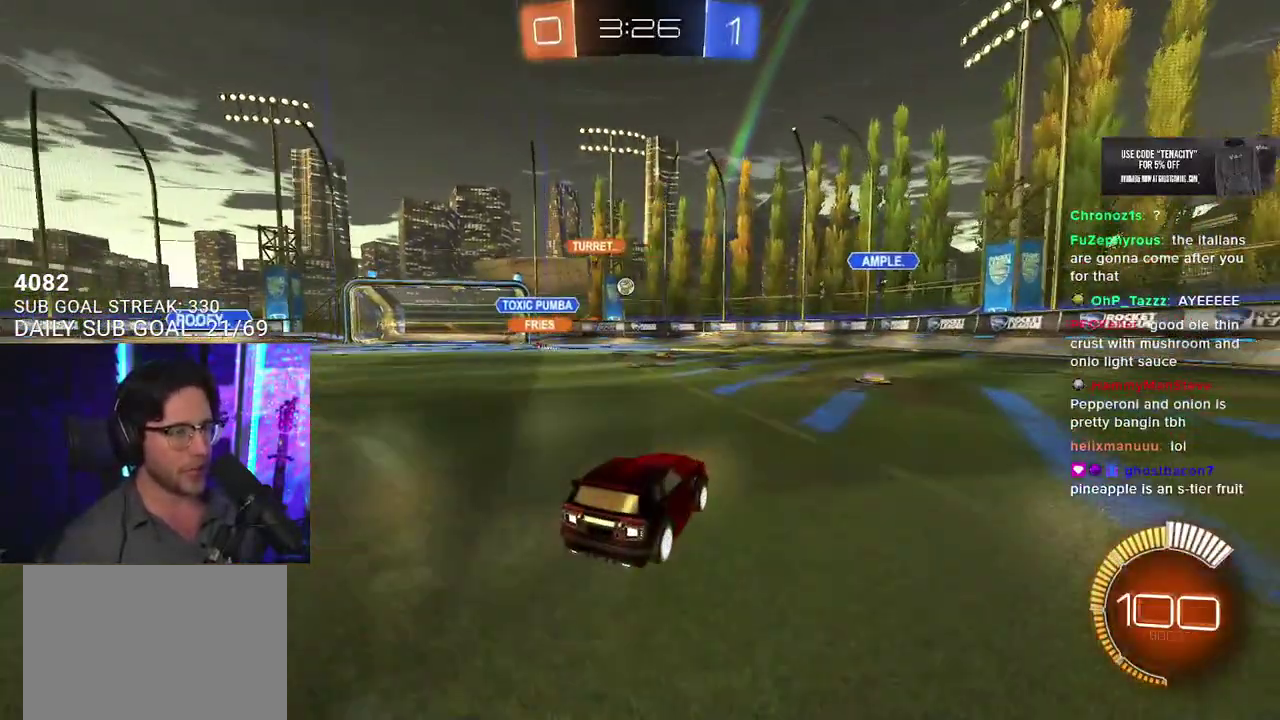
{"buttons": ["R2"], "left_stick": "center", "right_stick": "center", "events": [[17, "left_stick", "up-right"], [200, "left_stick", "center"], [367, "left_stick", "left"], [467, "left_stick", "center"]]}